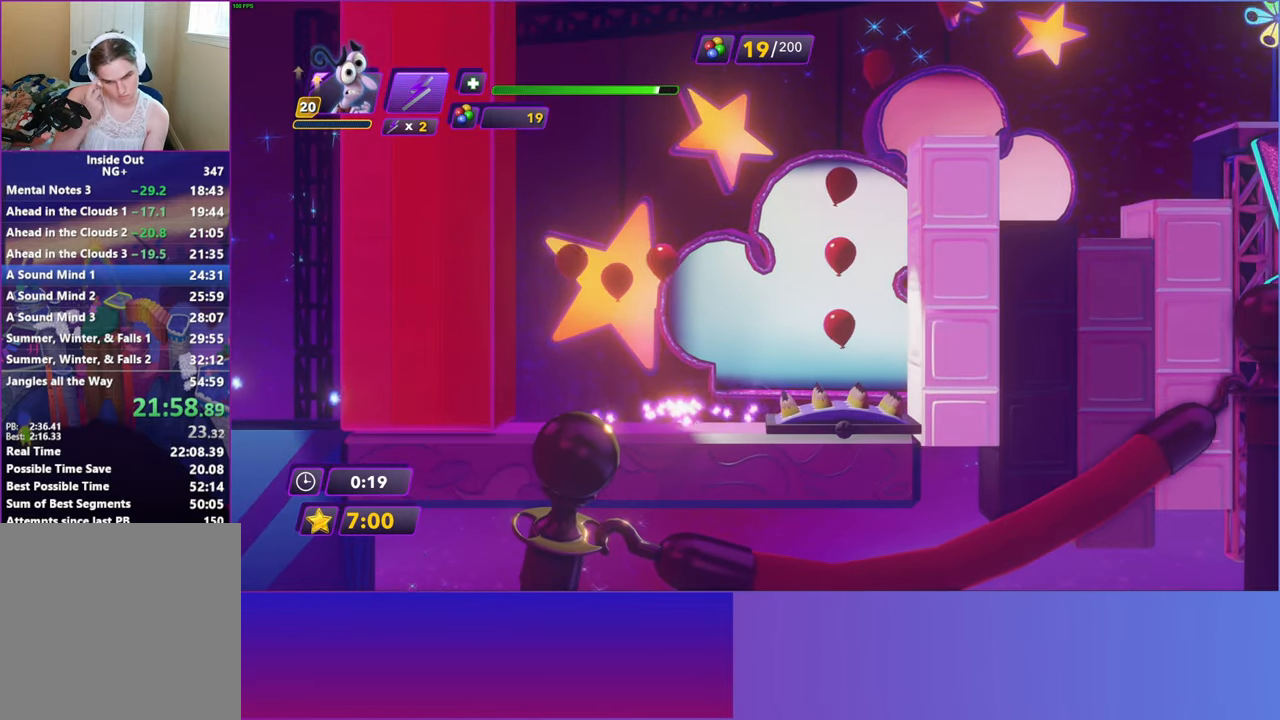
Gameplay with a controller (Xbox layout); each line is a JSON object with the inputs held at the frame after it. "events" lists button and stick changes between this image and that frame as [ms after this image, input, new state], when the widget could be followed in between. Not read: right_stick.
{"buttons": [], "left_stick": "right", "events": []}
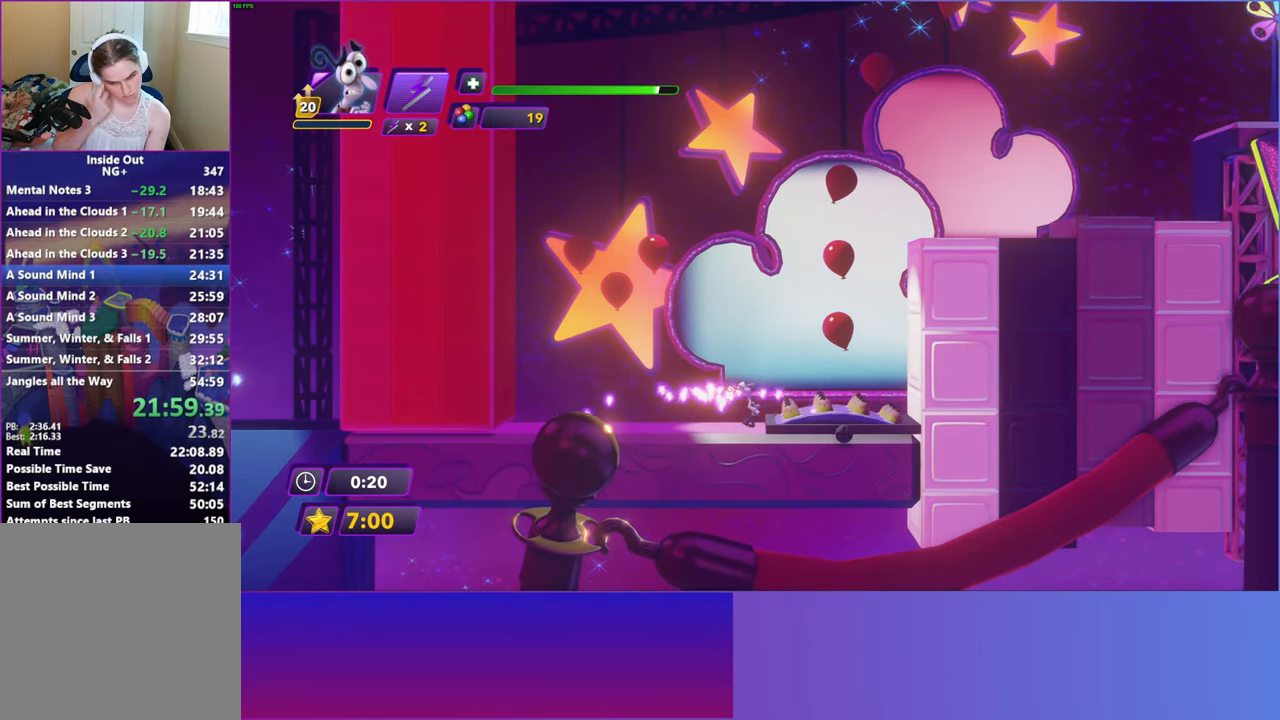
{"buttons": ["A"], "left_stick": "right", "events": [[433, "A", "down"]]}
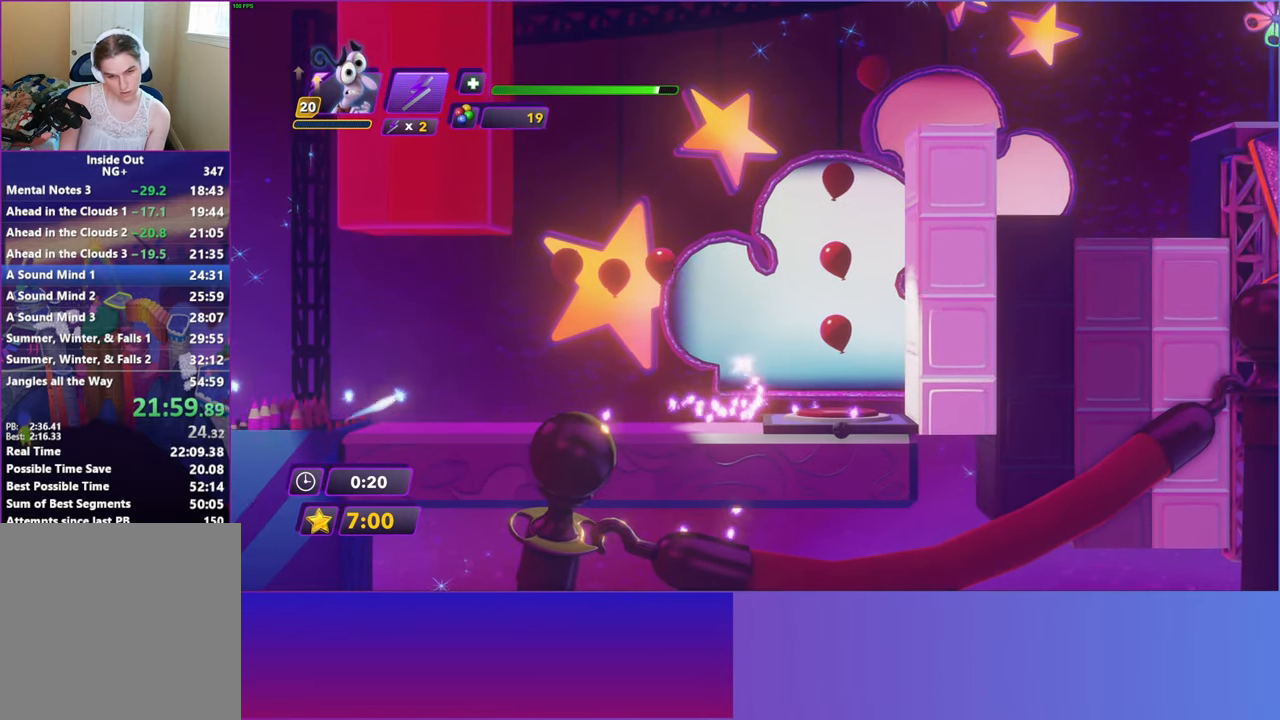
{"buttons": [], "left_stick": "right", "events": [[133, "A", "up"], [233, "left_stick", "center"], [383, "left_stick", "right"]]}
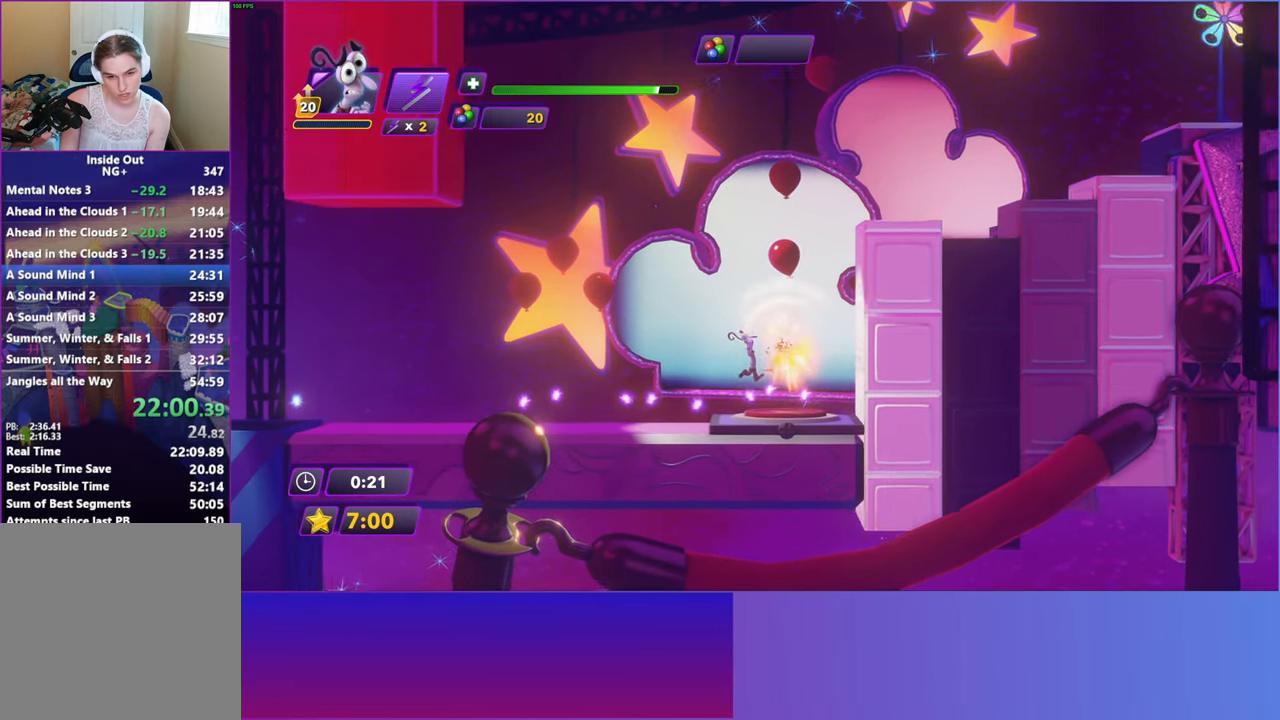
{"buttons": ["R2"], "left_stick": "right", "events": [[467, "R2", "down"]]}
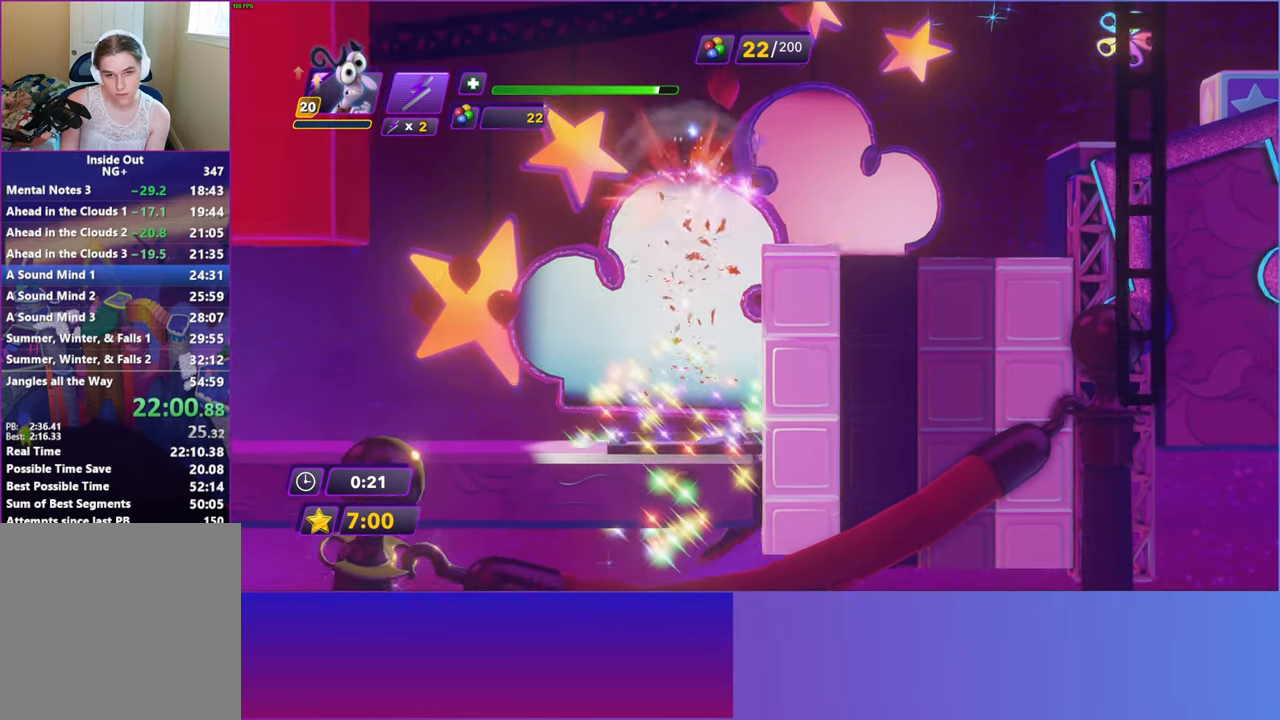
{"buttons": [], "left_stick": "right", "events": [[83, "R2", "up"]]}
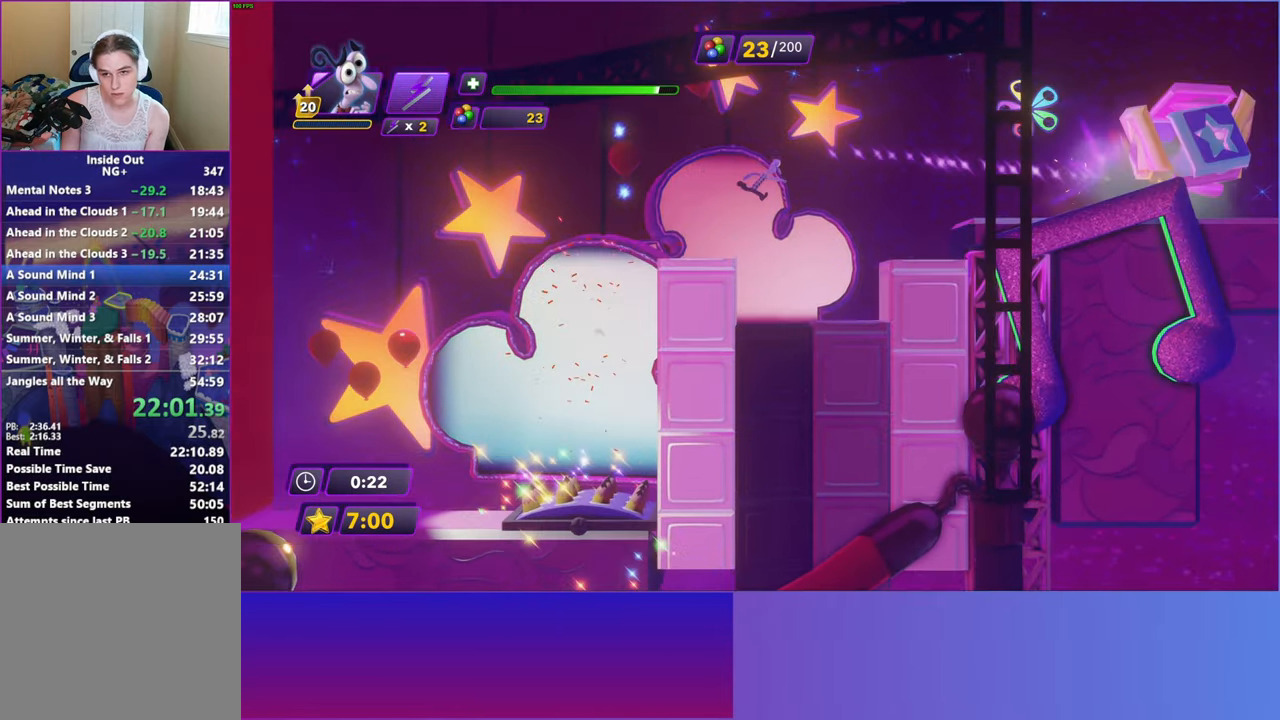
{"buttons": ["A"], "left_stick": "right", "events": [[417, "A", "down"]]}
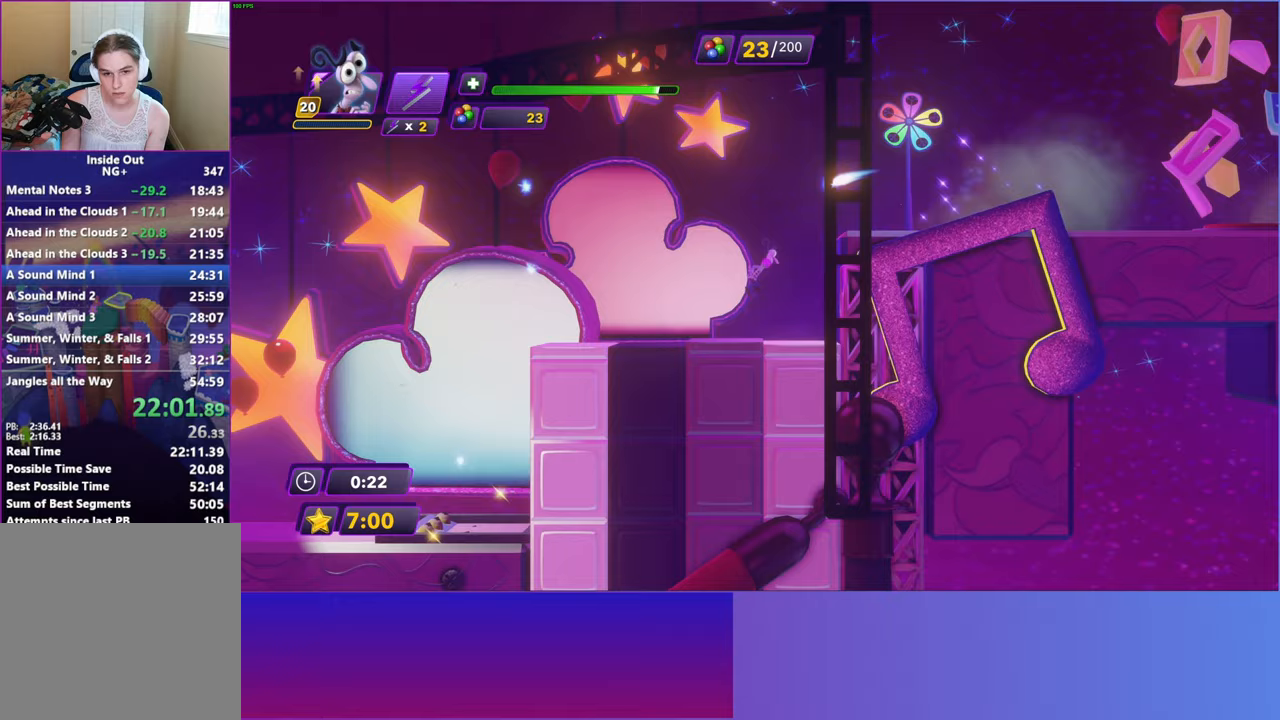
{"buttons": [], "left_stick": "right", "events": [[67, "A", "up"], [217, "A", "down"], [433, "A", "up"]]}
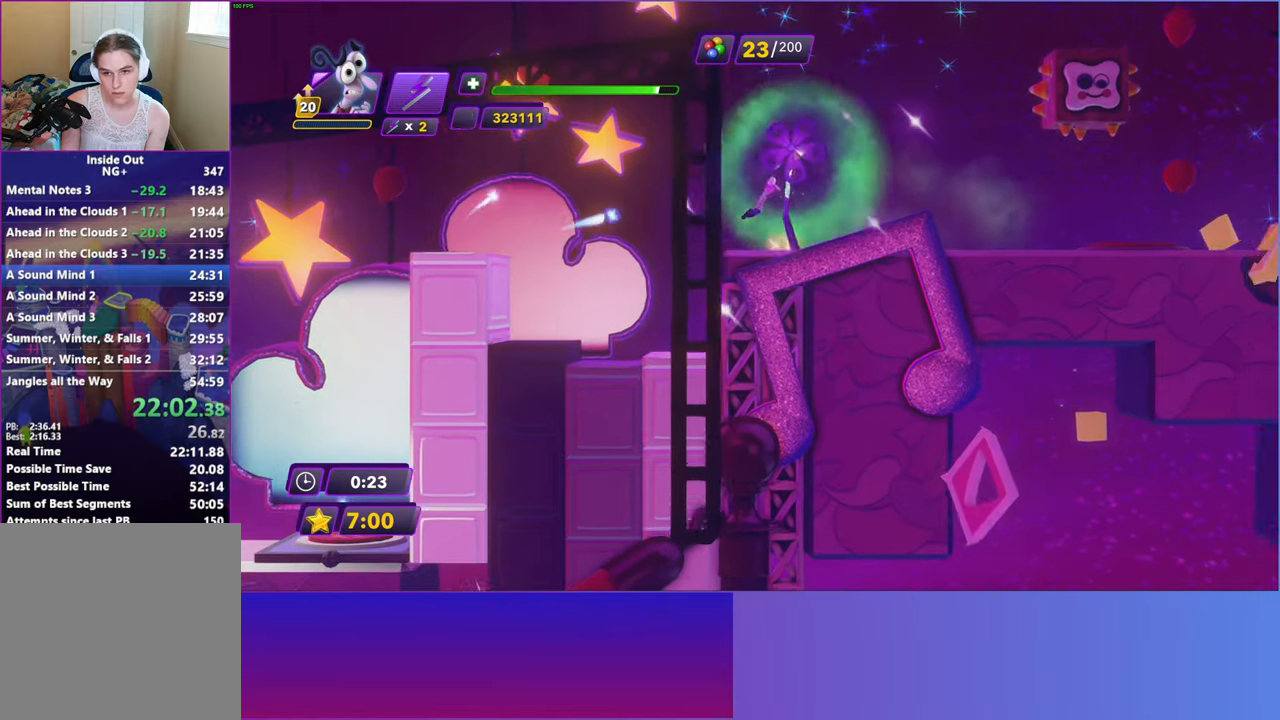
{"buttons": [], "left_stick": "right", "events": []}
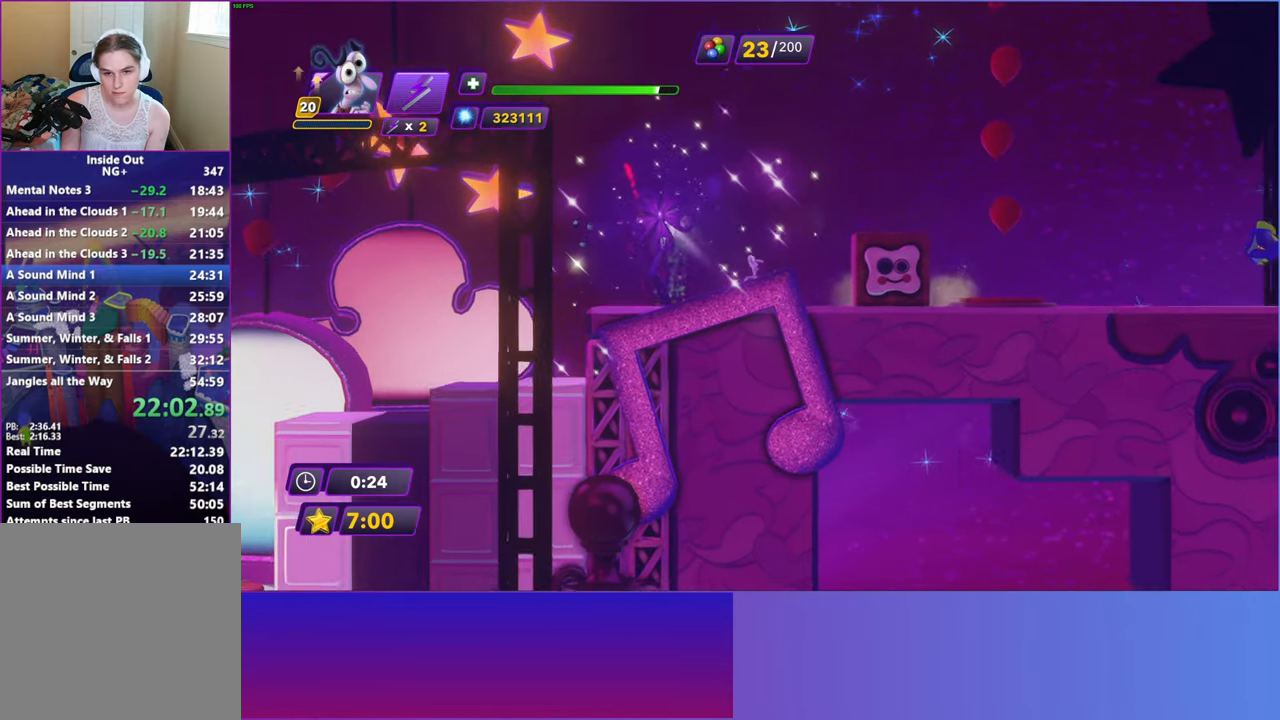
{"buttons": [], "left_stick": "right", "events": [[233, "left_stick", "center"], [400, "left_stick", "right"]]}
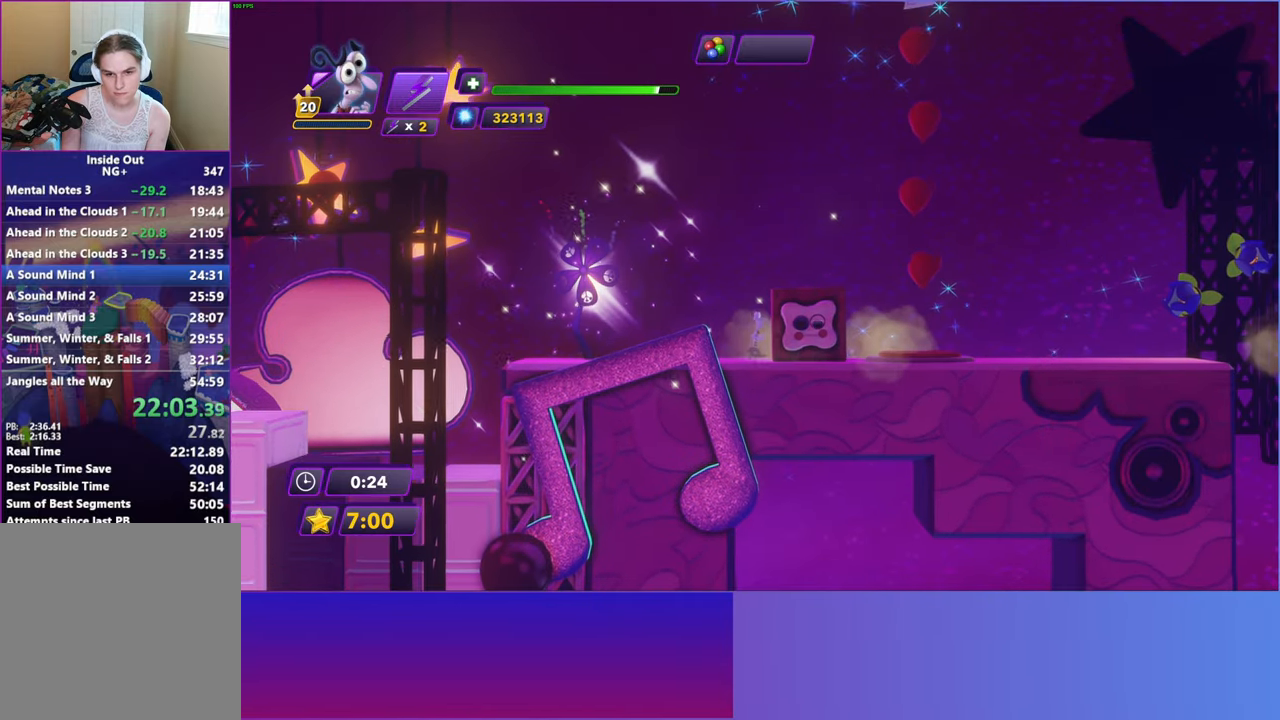
{"buttons": [], "left_stick": "center", "events": [[450, "left_stick", "center"]]}
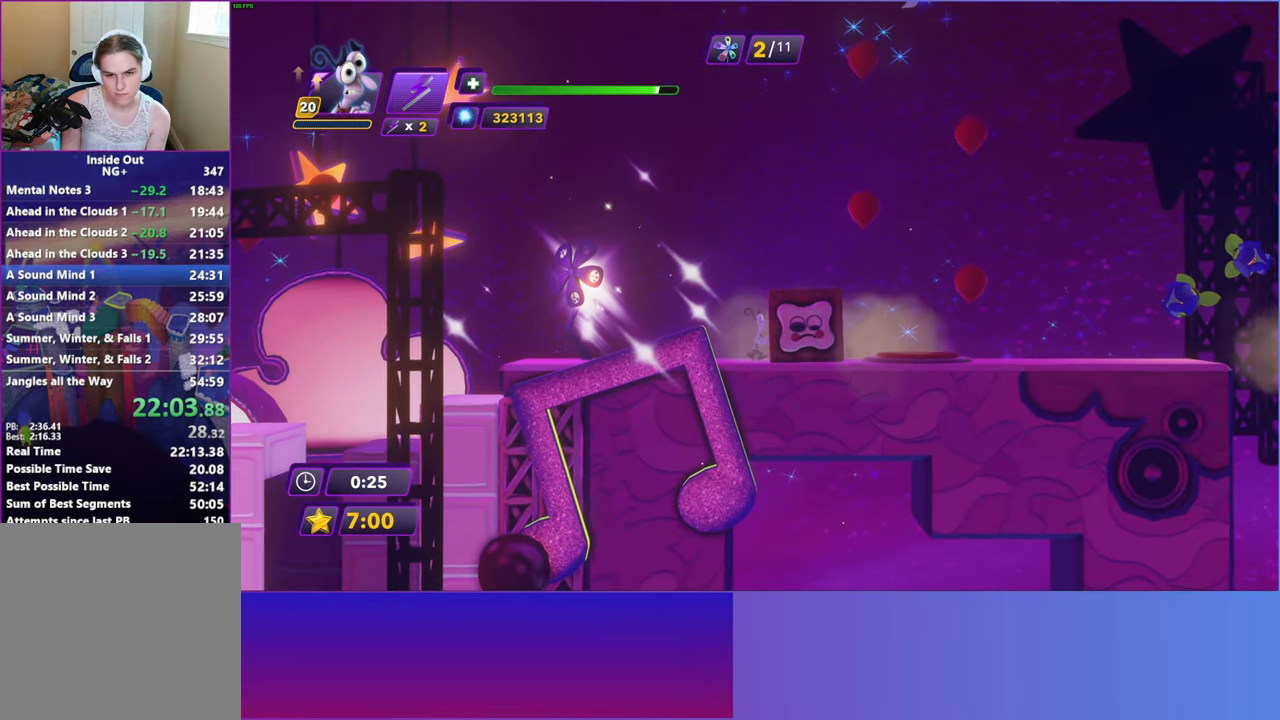
{"buttons": [], "left_stick": "right", "events": [[300, "left_stick", "right"]]}
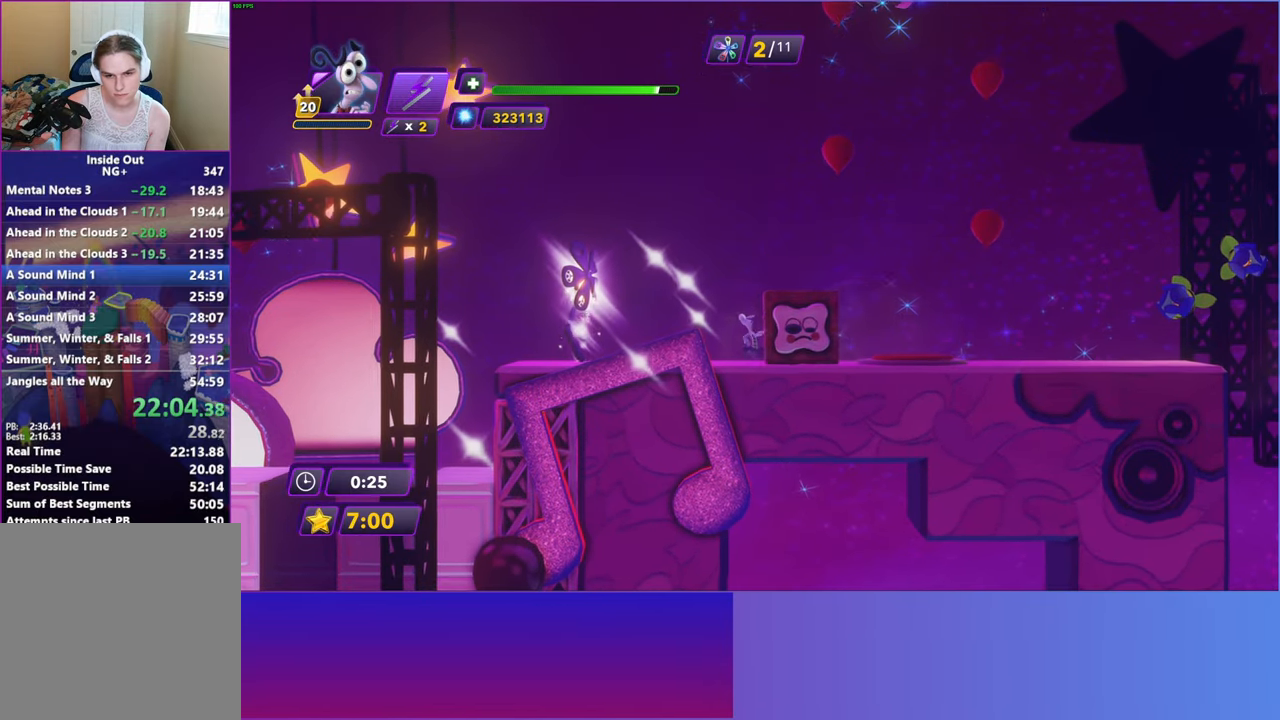
{"buttons": ["Y"], "left_stick": "center", "events": [[233, "Y", "down"], [317, "left_stick", "center"]]}
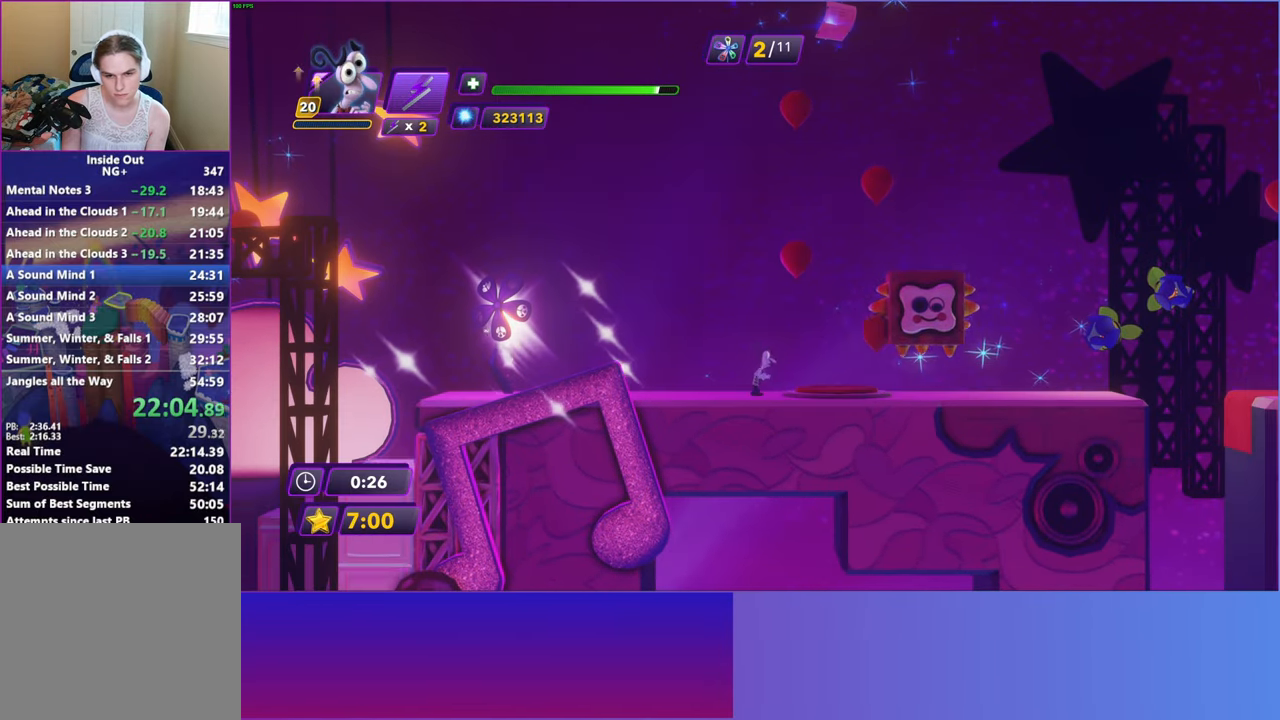
{"buttons": [], "left_stick": "right", "events": [[267, "left_stick", "right"], [433, "Y", "up"]]}
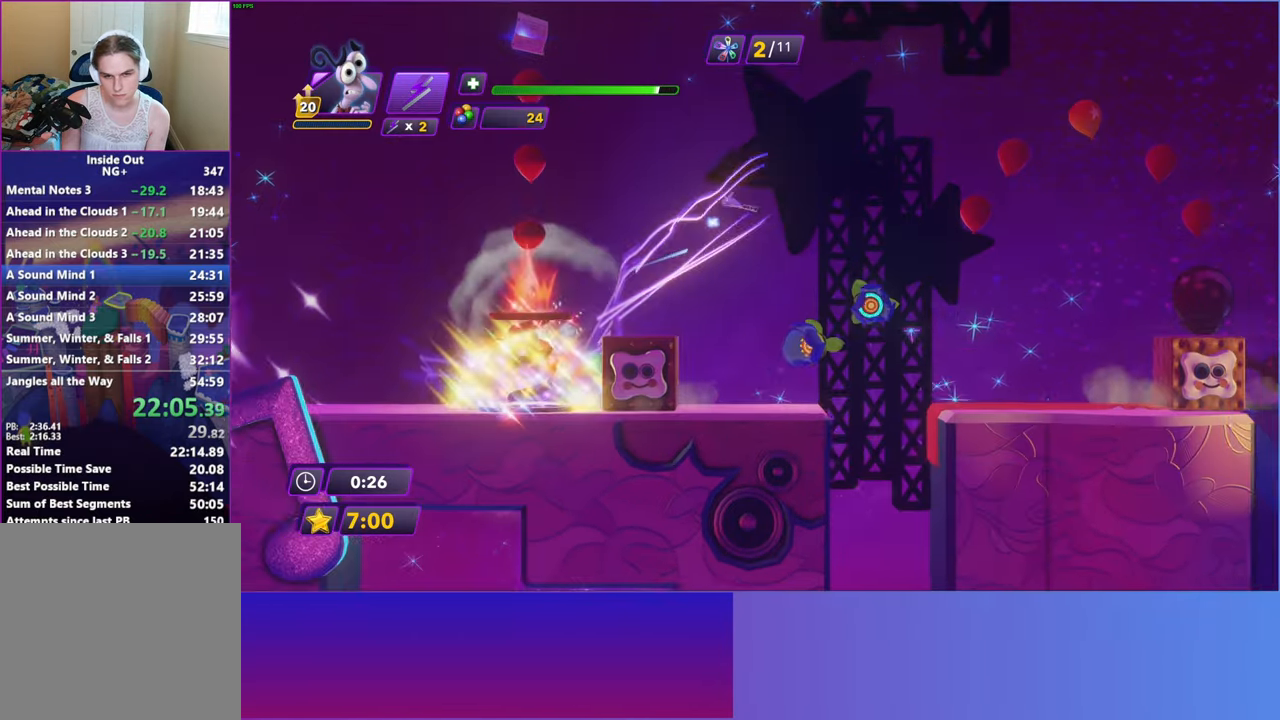
{"buttons": [], "left_stick": "right", "events": []}
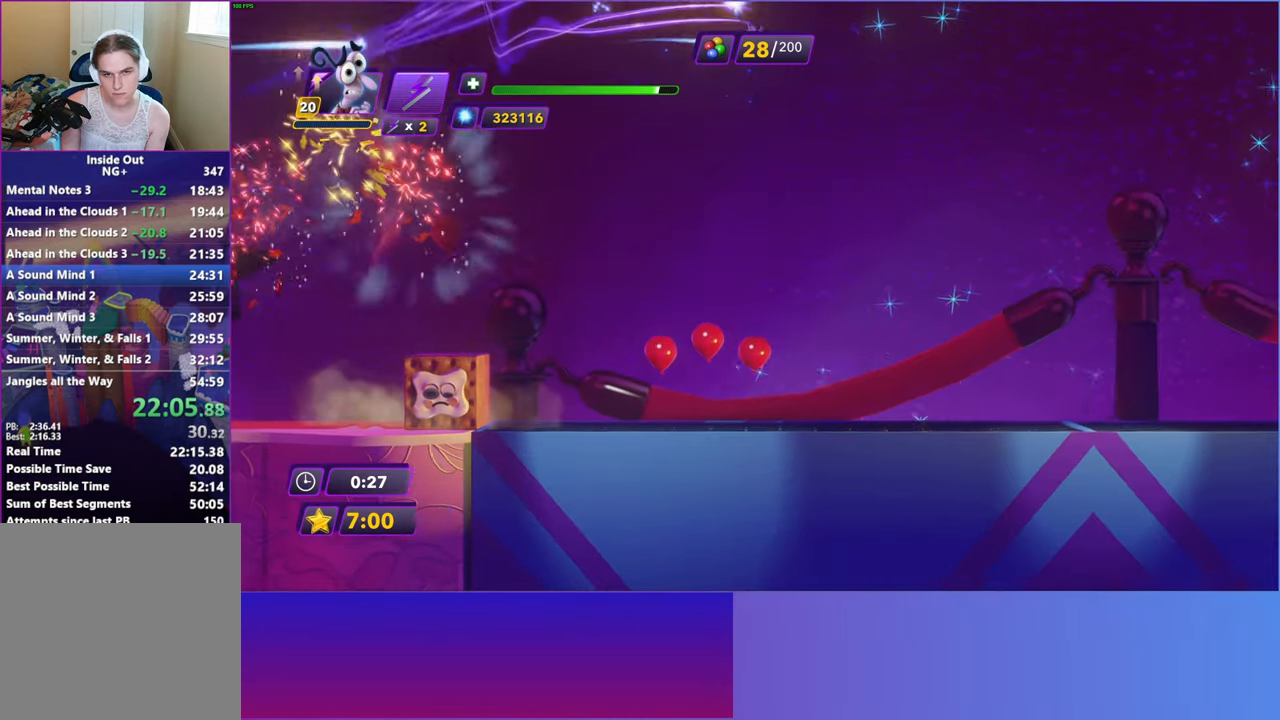
{"buttons": [], "left_stick": "right", "events": []}
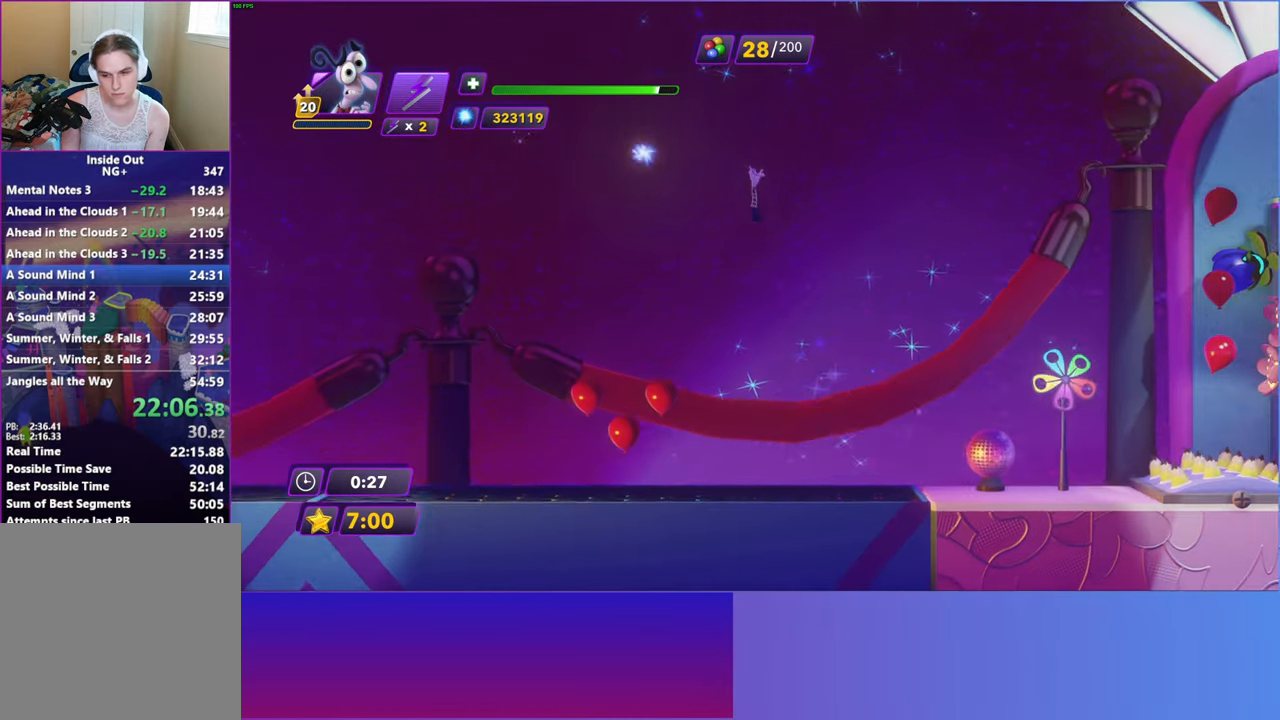
{"buttons": [], "left_stick": "left", "events": [[417, "left_stick", "left"]]}
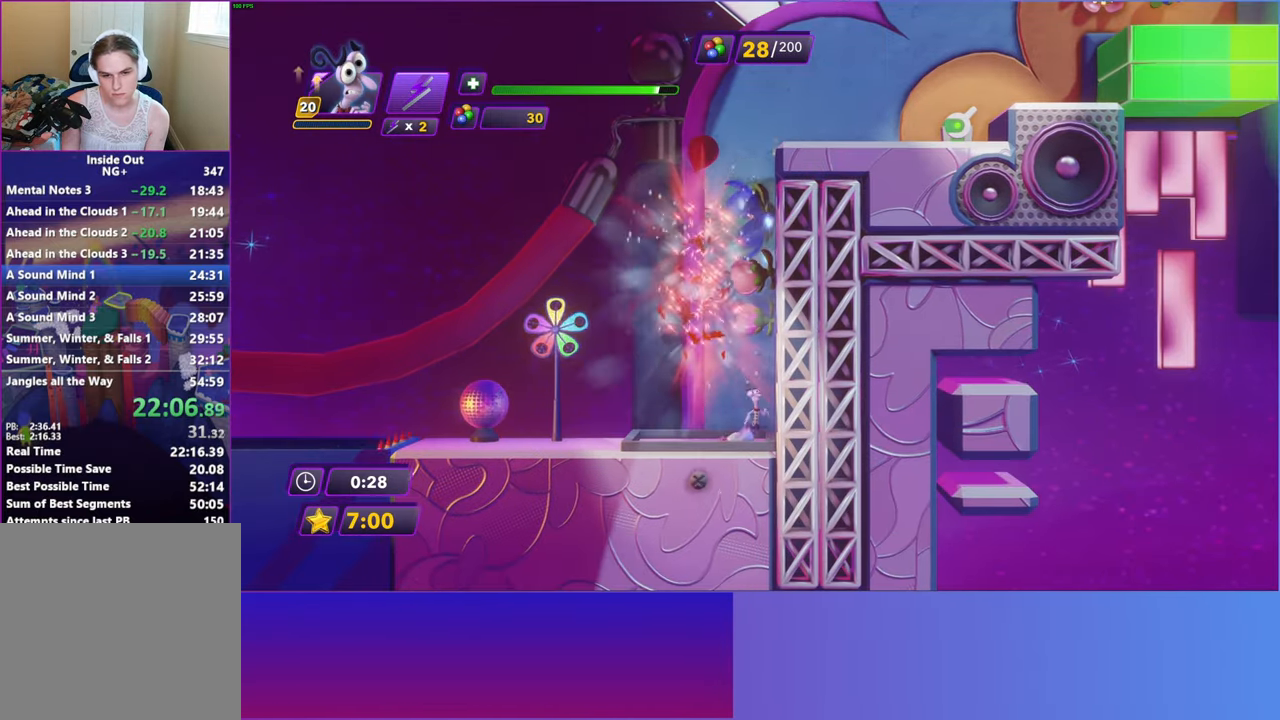
{"buttons": [], "left_stick": "right", "events": [[200, "left_stick", "right"]]}
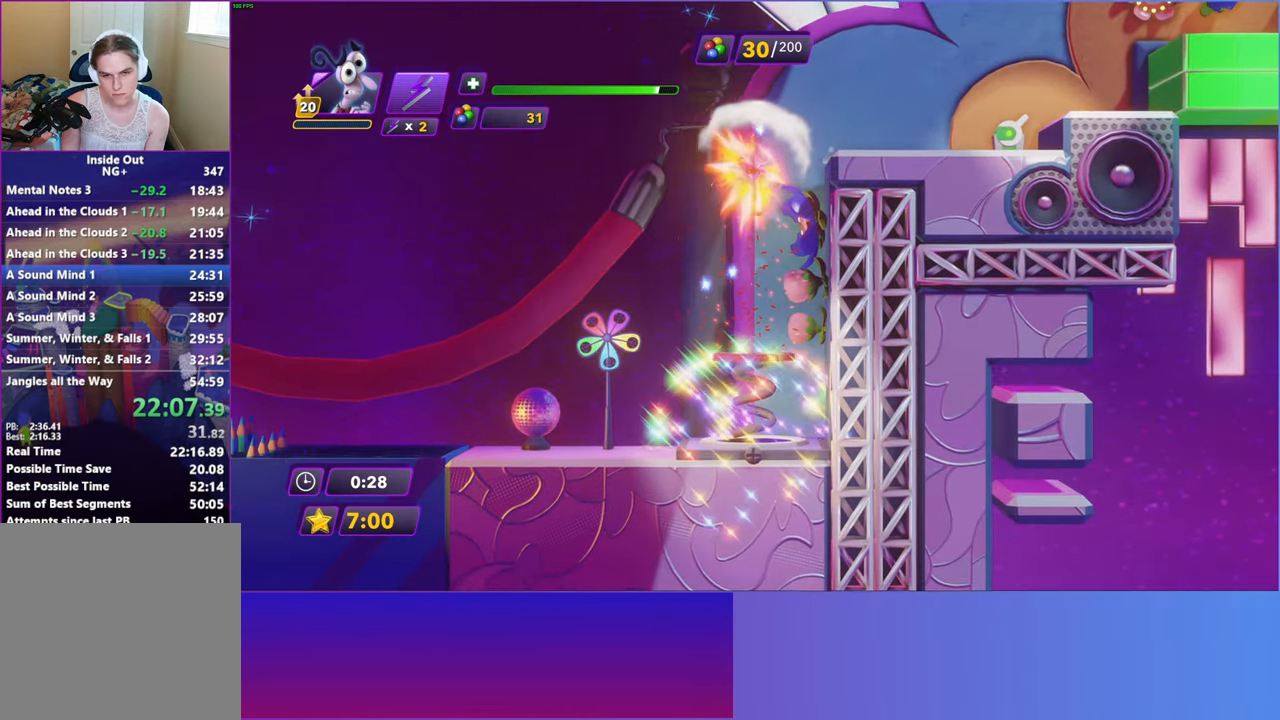
{"buttons": [], "left_stick": "right", "events": []}
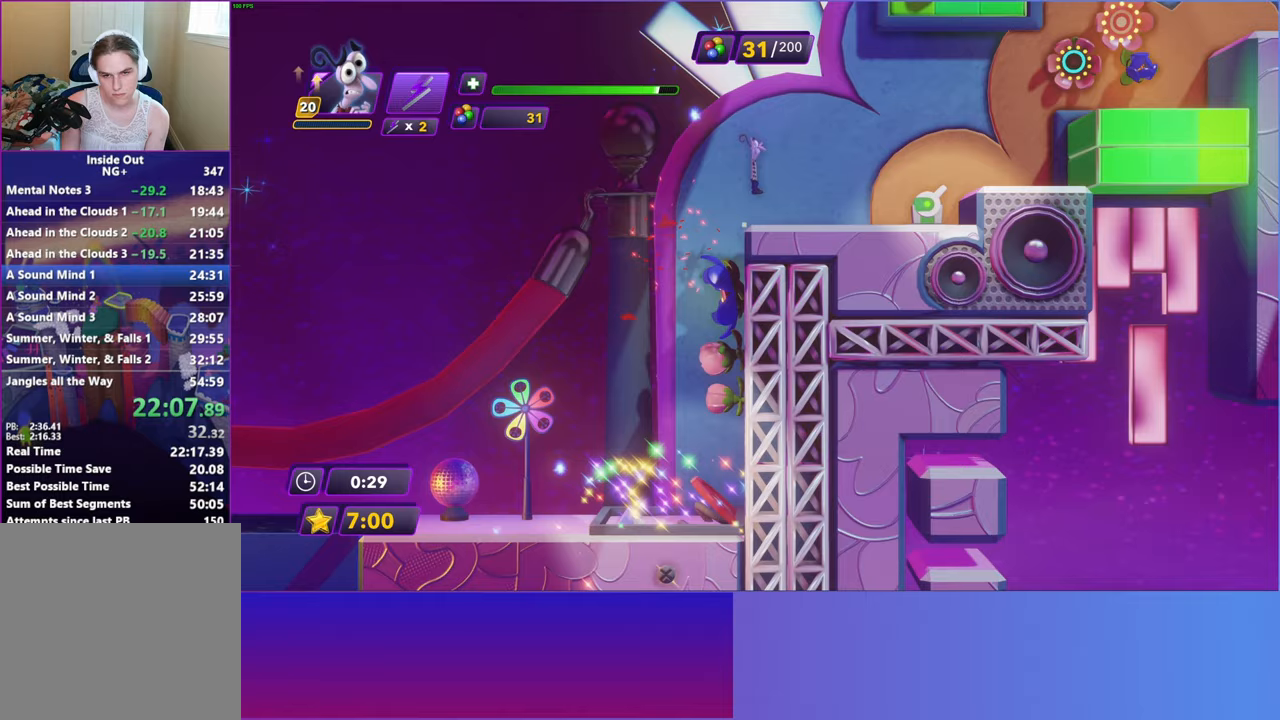
{"buttons": ["X"], "left_stick": "right", "events": [[467, "X", "down"]]}
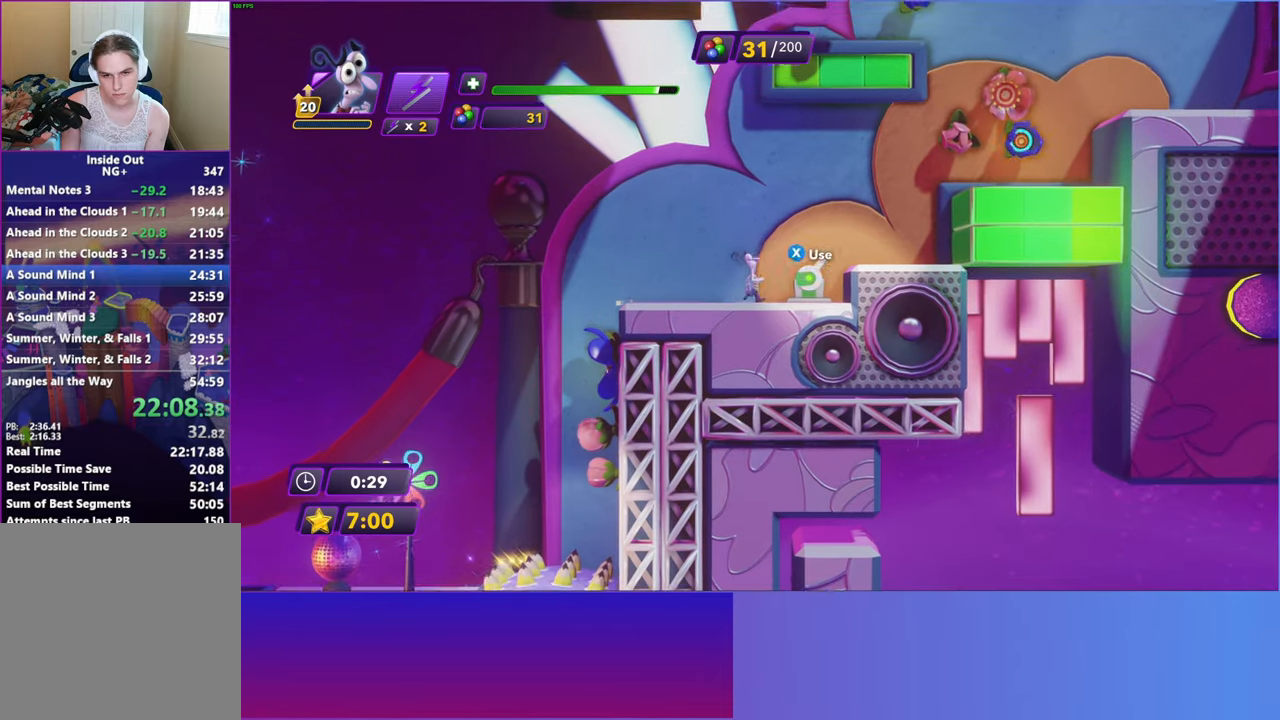
{"buttons": [], "left_stick": "right", "events": [[33, "A", "down"], [50, "X", "up"], [83, "A", "up"]]}
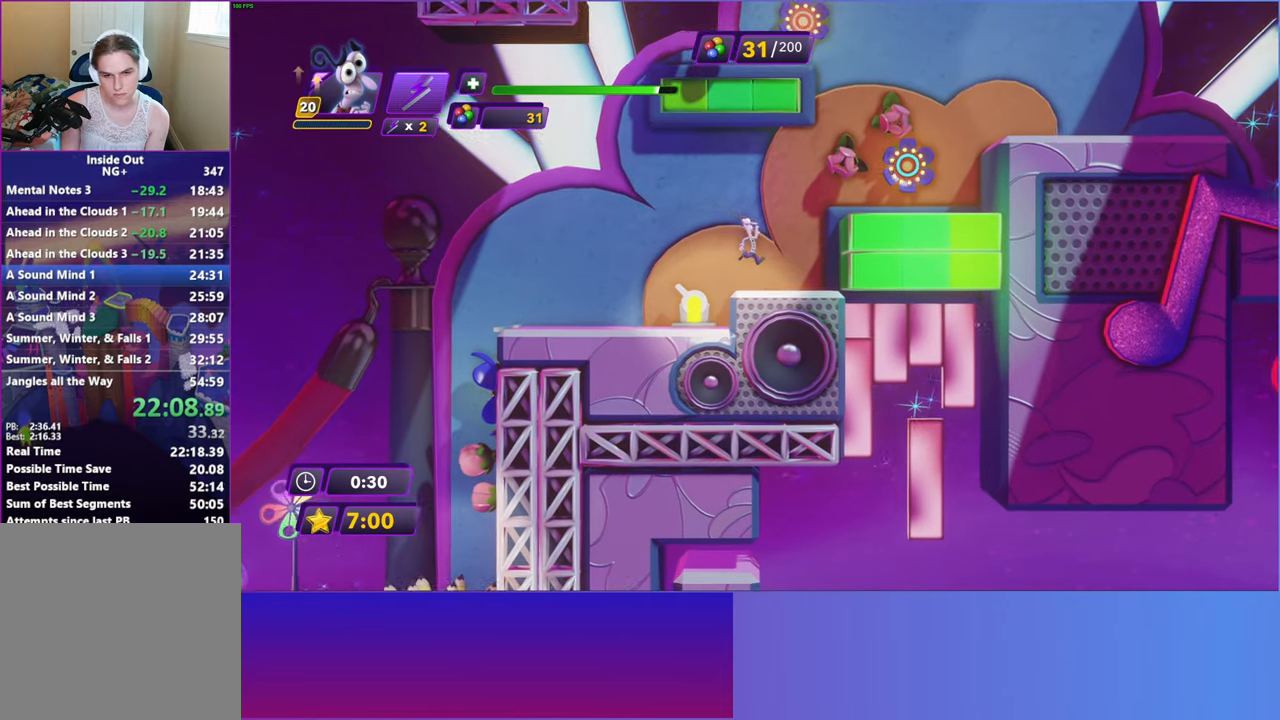
{"buttons": [], "left_stick": "center", "events": [[50, "left_stick", "center"]]}
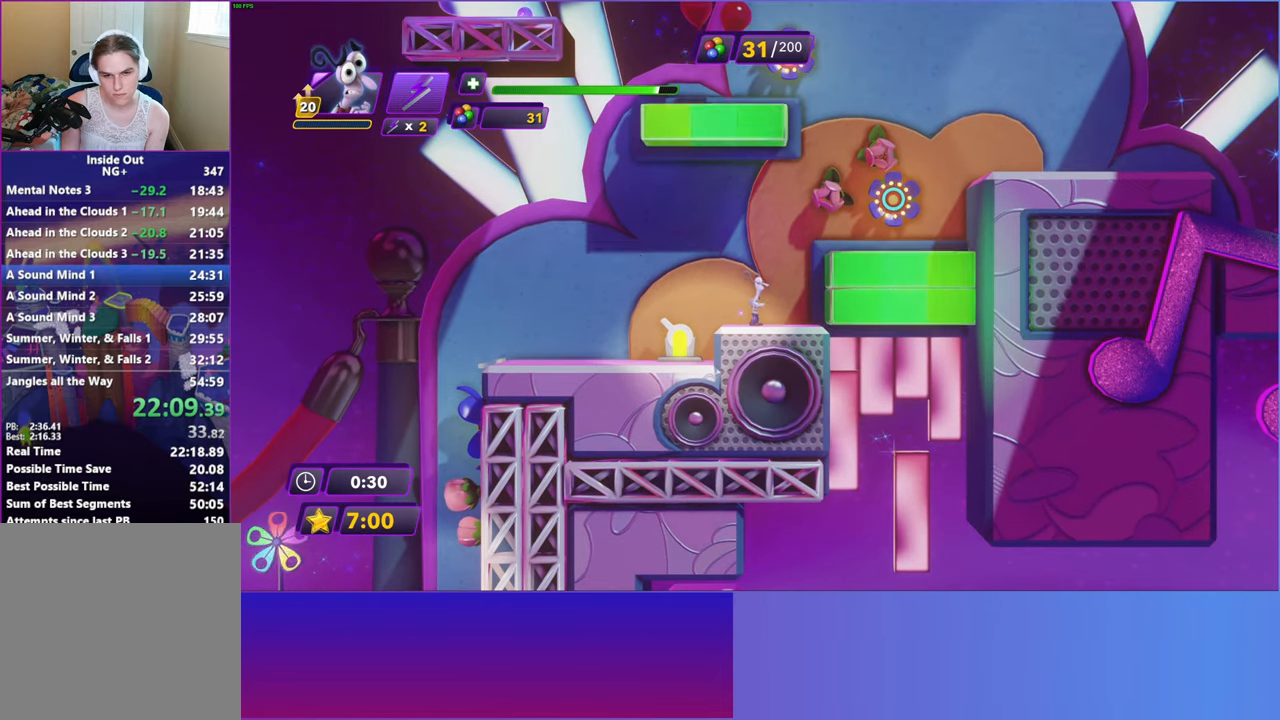
{"buttons": [], "left_stick": "center", "events": []}
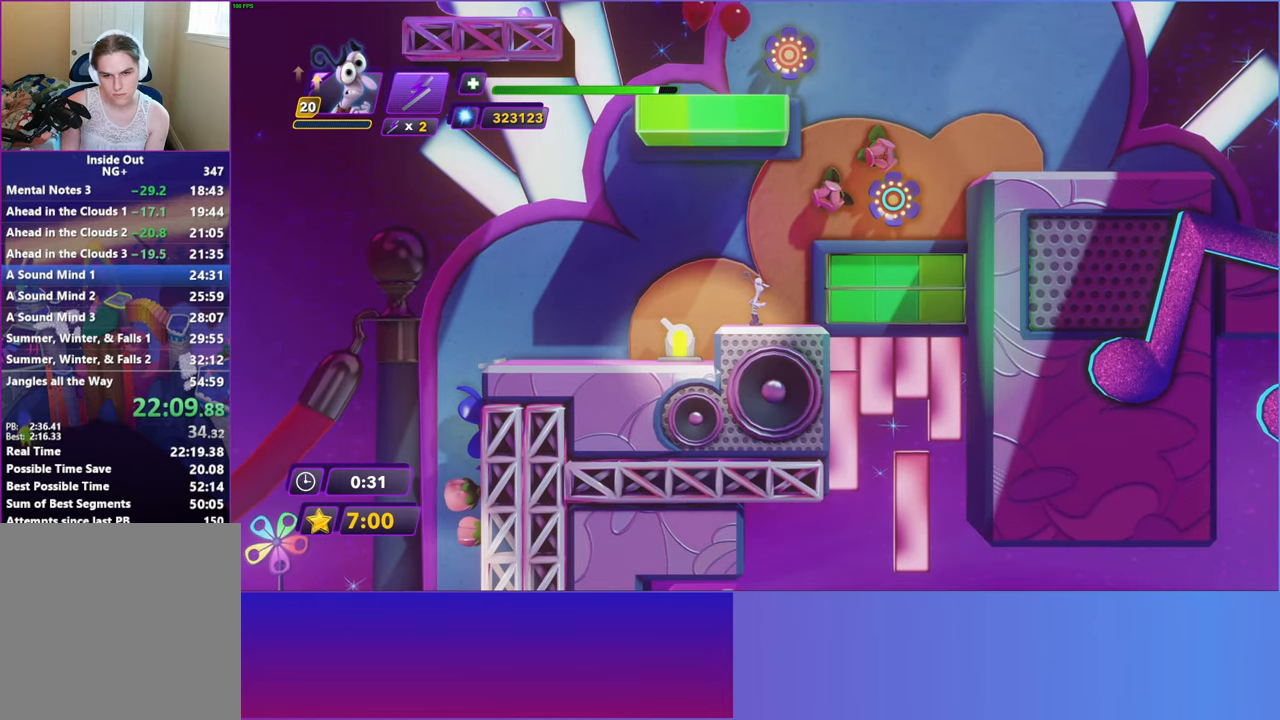
{"buttons": [], "left_stick": "right", "events": [[67, "A", "down"], [133, "left_stick", "right"], [167, "A", "up"], [250, "A", "down"], [367, "A", "up"]]}
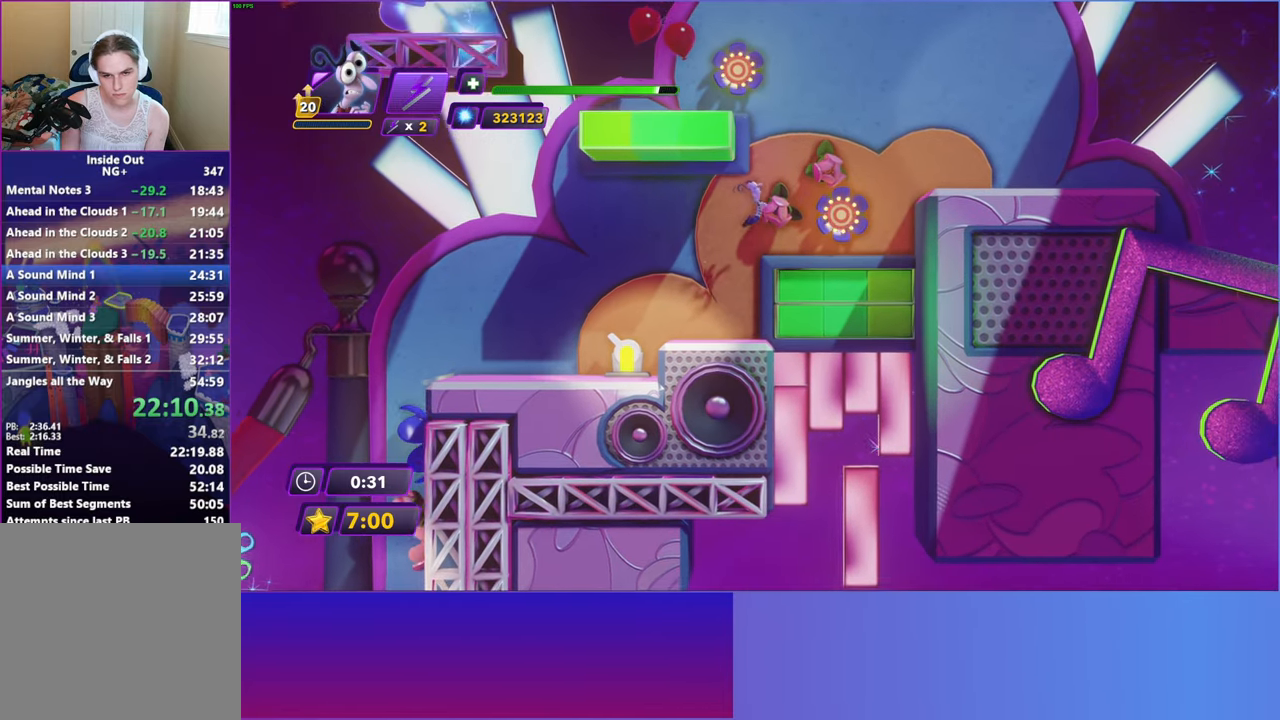
{"buttons": [], "left_stick": "right", "events": [[433, "A", "down"], [467, "A", "up"]]}
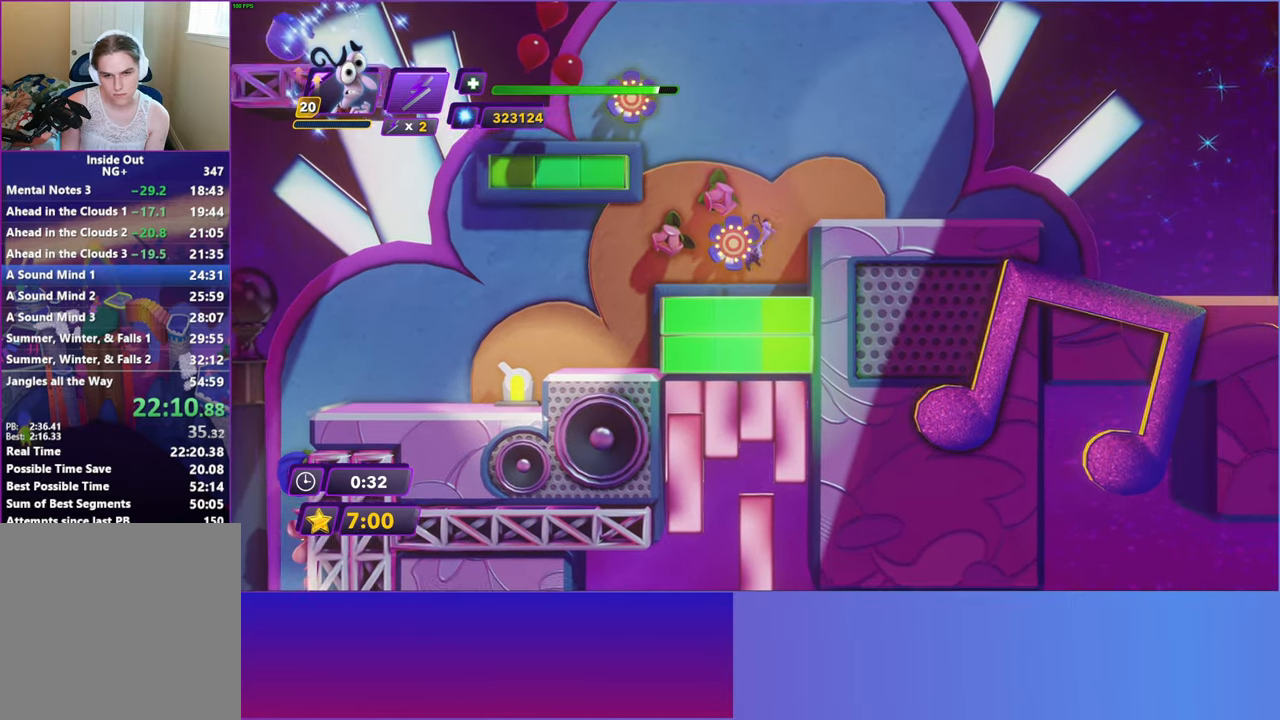
{"buttons": [], "left_stick": "left", "events": [[83, "A", "down"], [150, "A", "up"], [500, "left_stick", "left"]]}
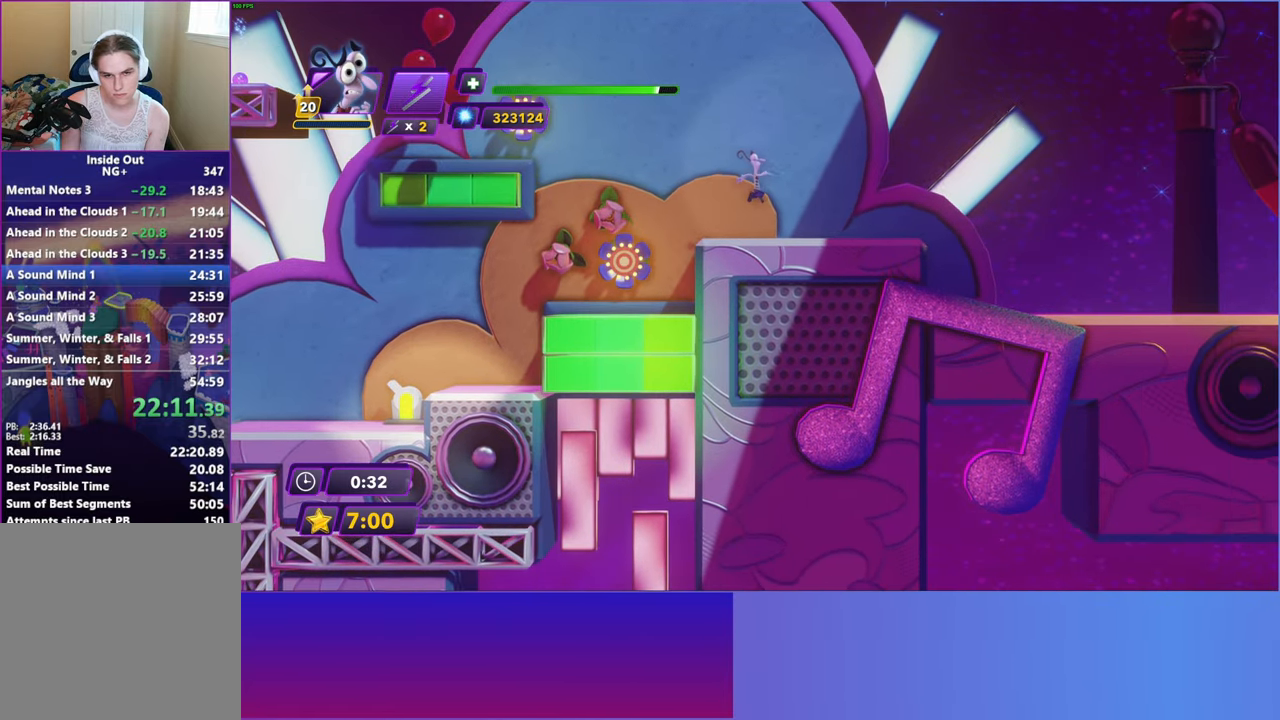
{"buttons": [], "left_stick": "left", "events": [[333, "A", "down"], [433, "A", "up"]]}
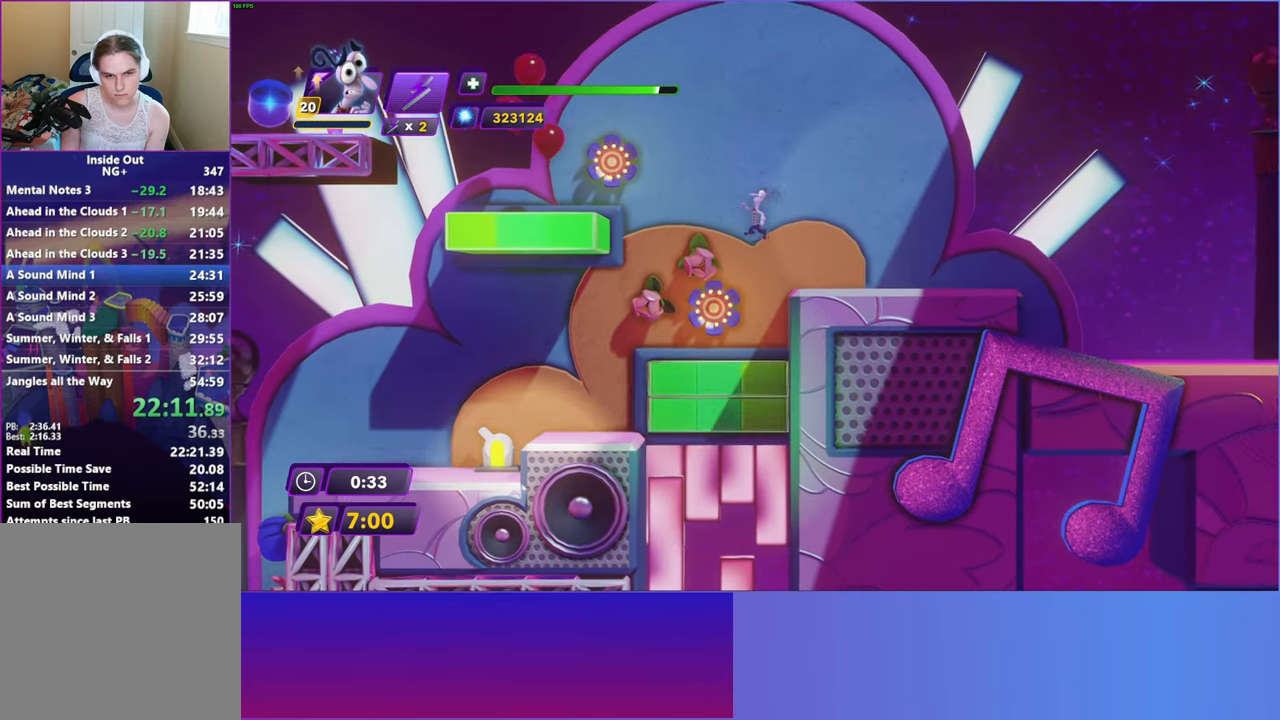
{"buttons": [], "left_stick": "left", "events": [[33, "A", "down"], [117, "A", "up"]]}
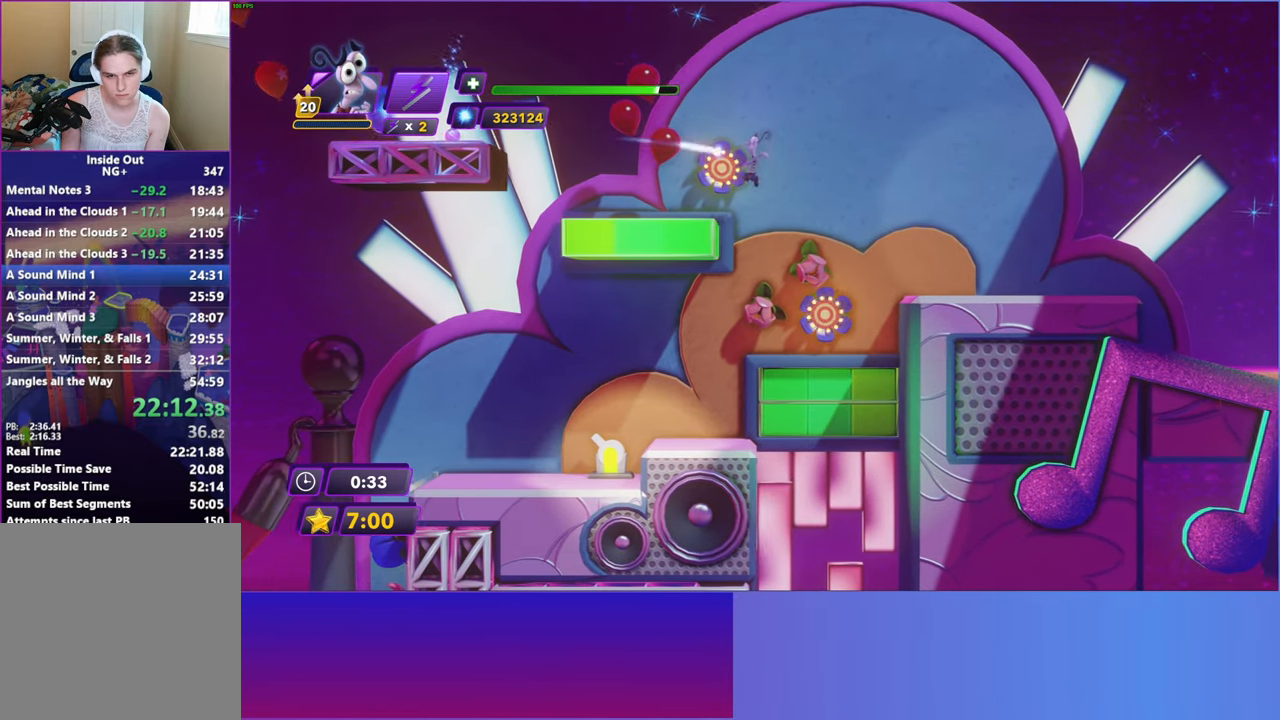
{"buttons": [], "left_stick": "left", "events": [[283, "A", "down"], [400, "A", "up"]]}
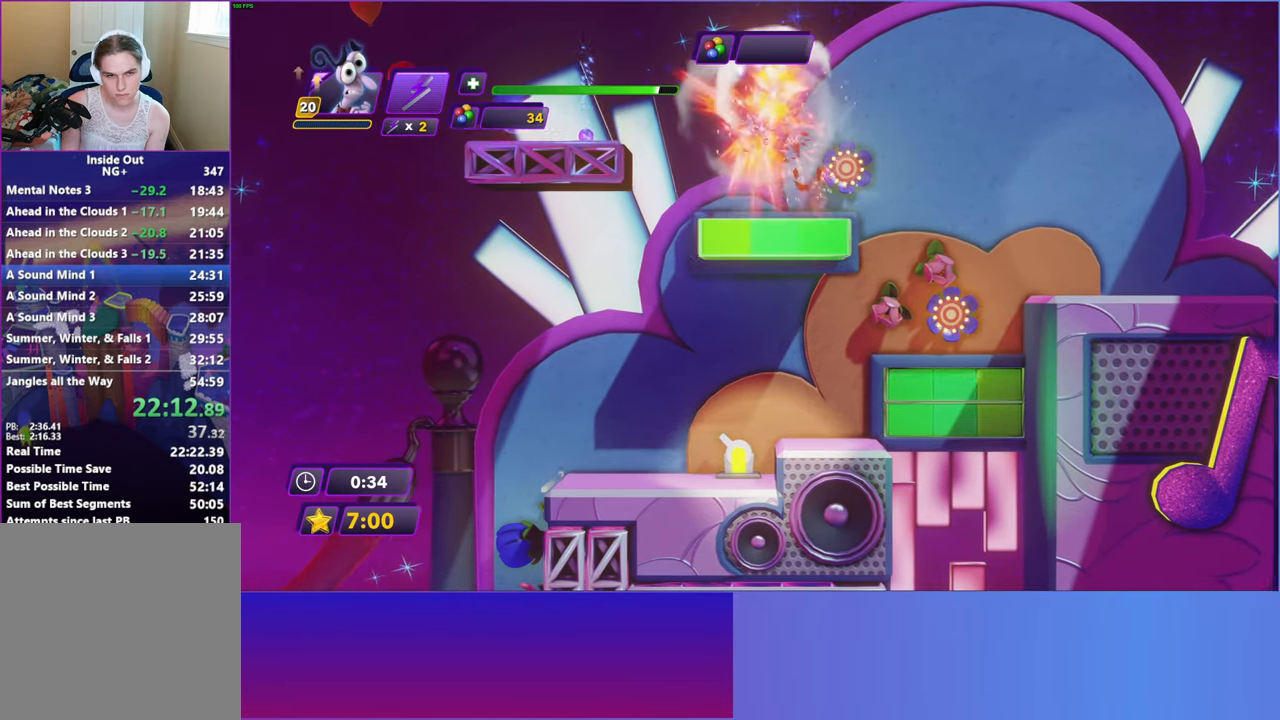
{"buttons": ["X"], "left_stick": "left", "events": [[167, "A", "down"], [267, "A", "up"], [450, "X", "down"]]}
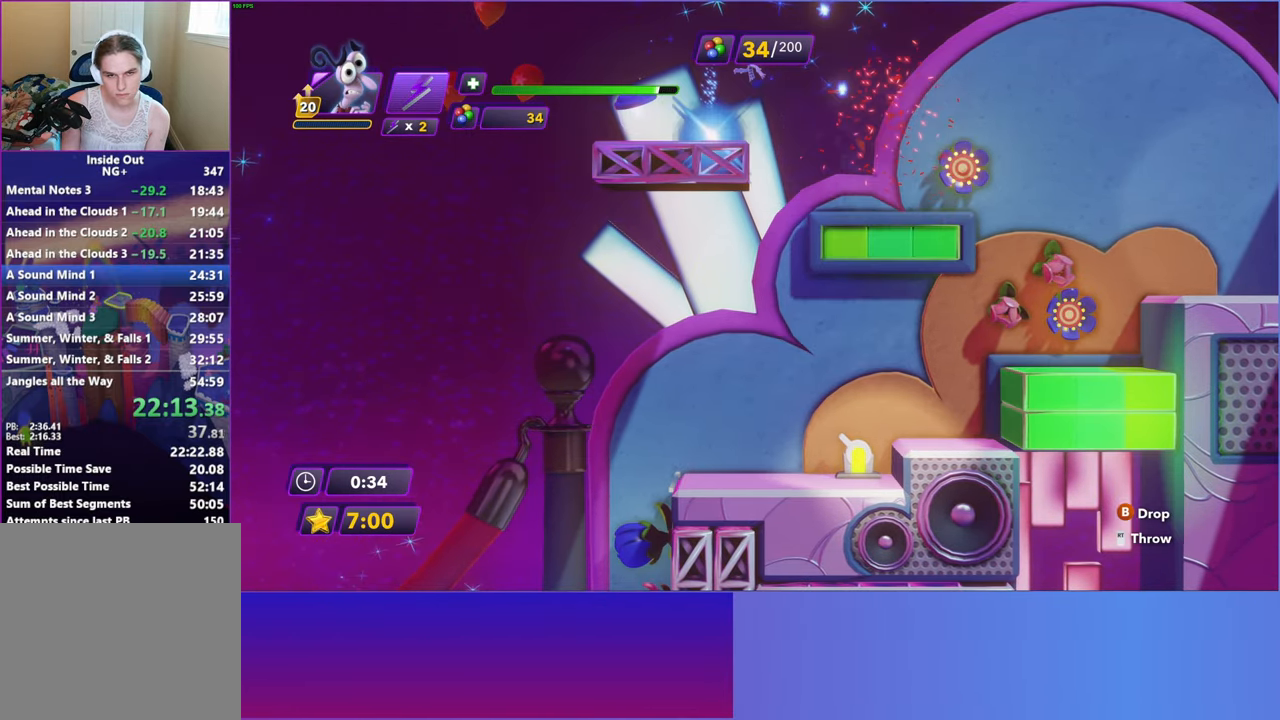
{"buttons": [], "left_stick": "right", "events": [[83, "X", "up"], [267, "left_stick", "right"]]}